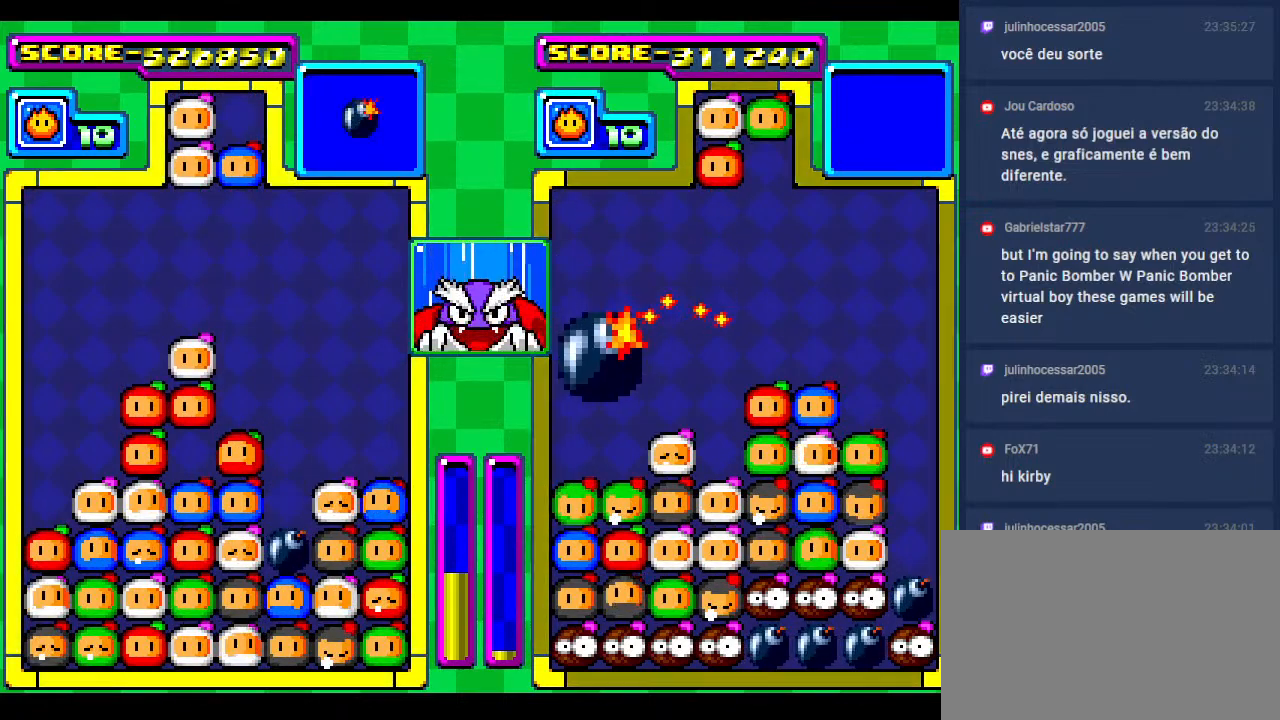
Gameplay with a controller; each line is a JSON object with the inputs held at the frame after it. "events" lists button and stick changes between this image and that frame as [ms after this image, input, new state], when the widget could be followed in between. Not read: L3 R3 other_buttons.
{"buttons": [], "events": [[183, "DPAD_DOWN", "up"], [283, "DPAD_DOWN", "down"], [467, "DPAD_DOWN", "up"]]}
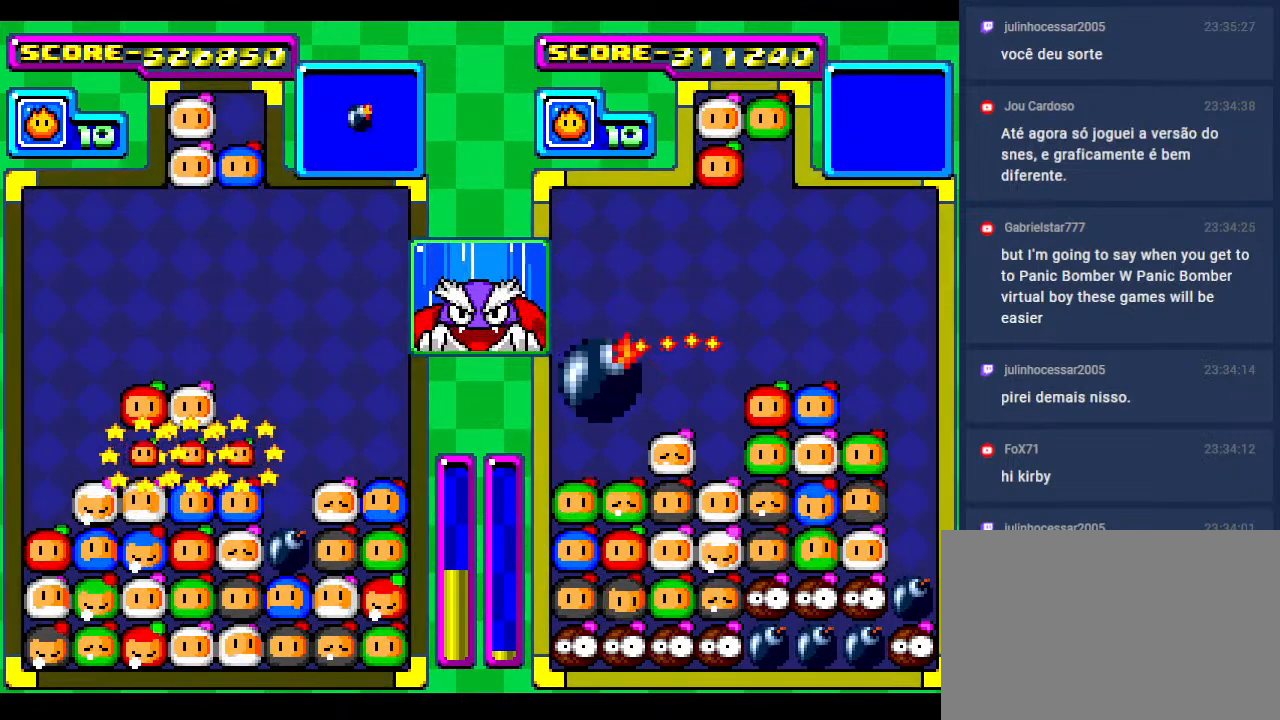
{"buttons": [], "events": []}
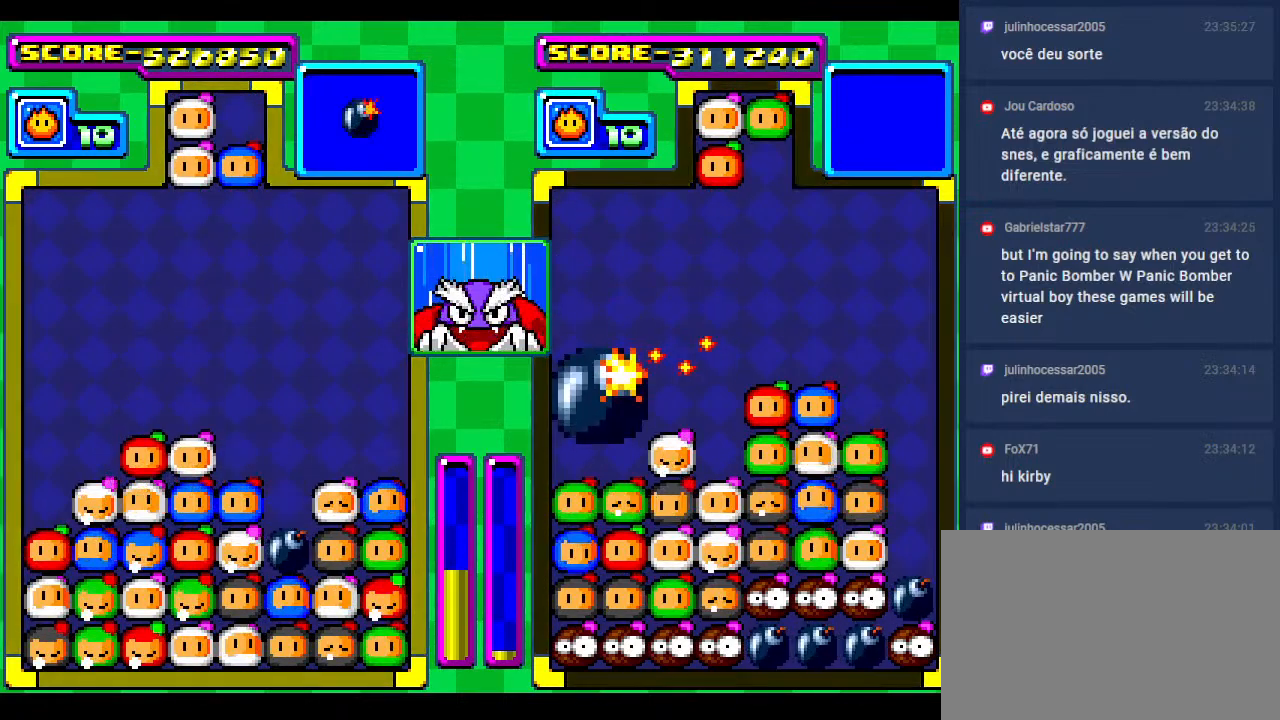
{"buttons": [], "events": [[117, "DPAD_RIGHT", "down"], [200, "DPAD_RIGHT", "up"]]}
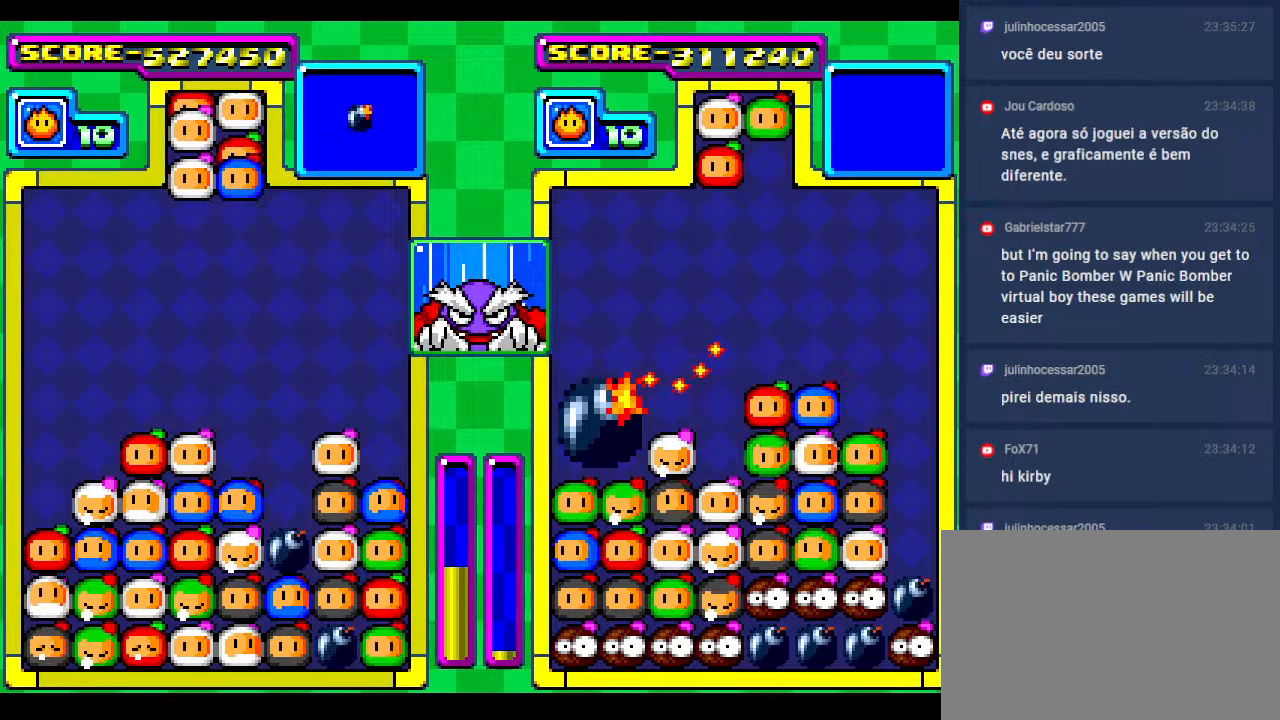
{"buttons": [], "events": [[133, "DPAD_RIGHT", "down"], [200, "DPAD_RIGHT", "up"]]}
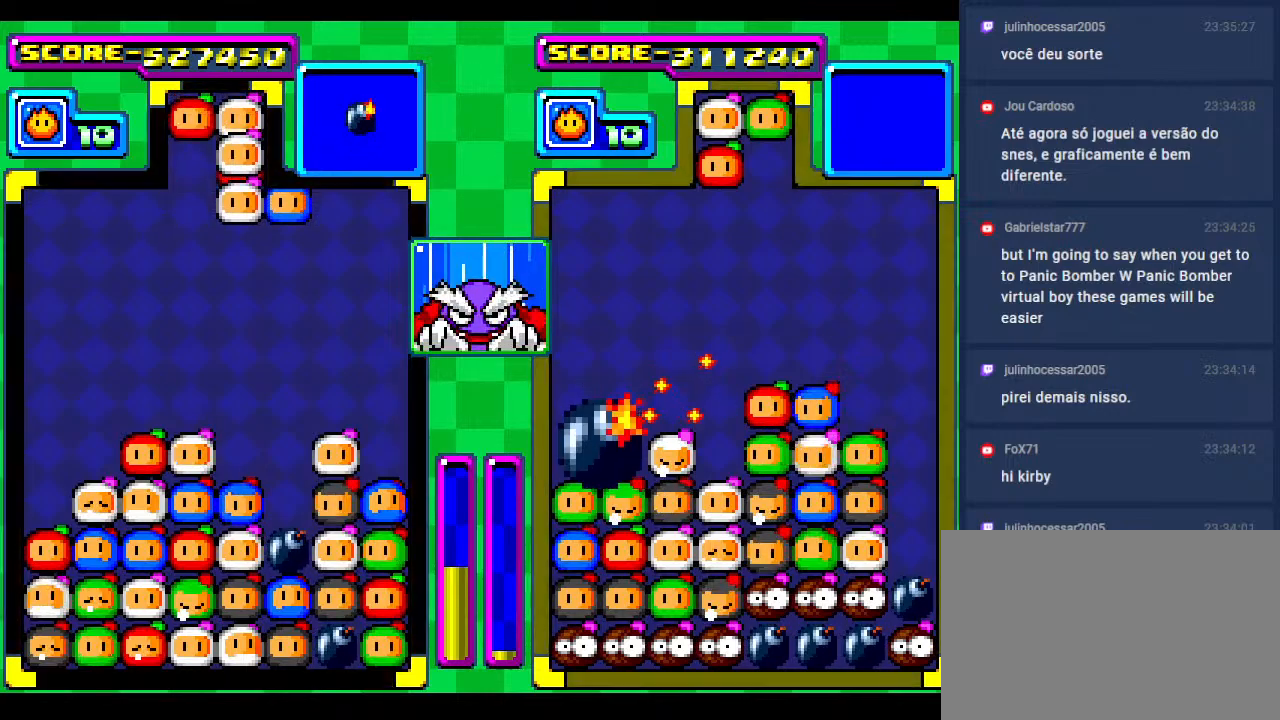
{"buttons": [], "events": [[133, "DPAD_DOWN", "down"], [450, "DPAD_DOWN", "up"]]}
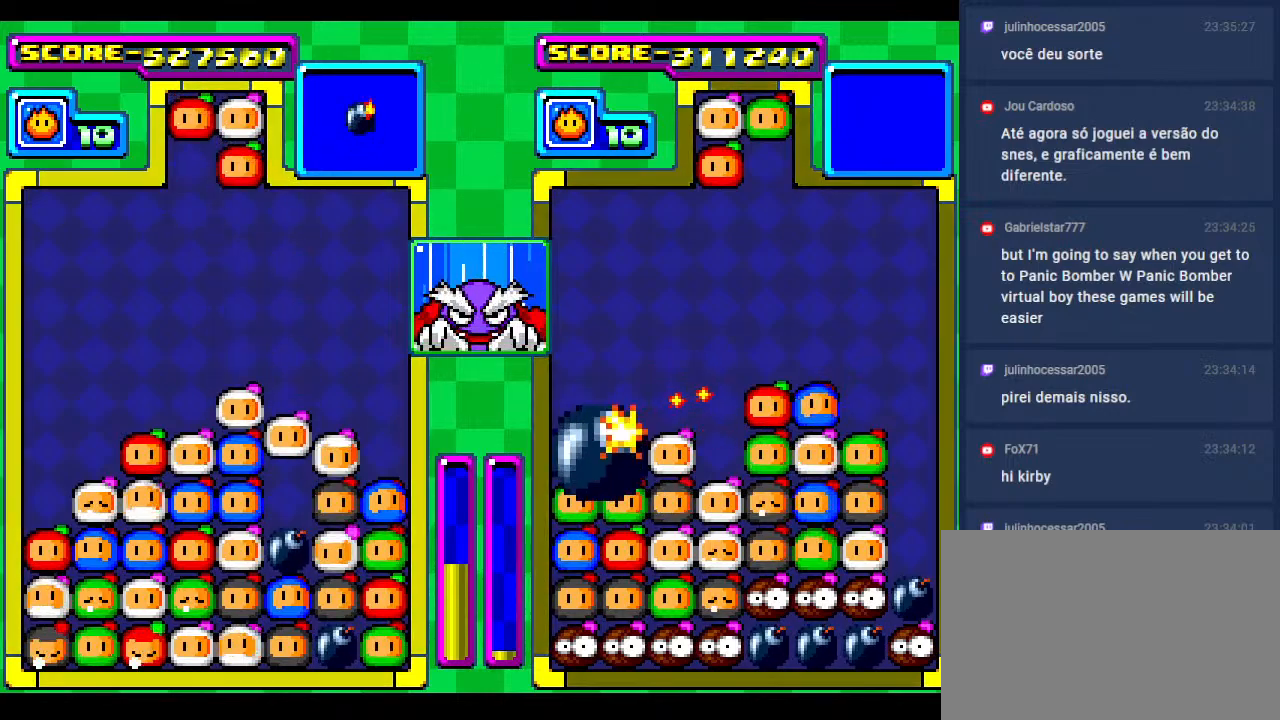
{"buttons": ["DPAD_DOWN"], "events": [[50, "DPAD_DOWN", "down"], [267, "DPAD_DOWN", "up"], [367, "DPAD_DOWN", "down"]]}
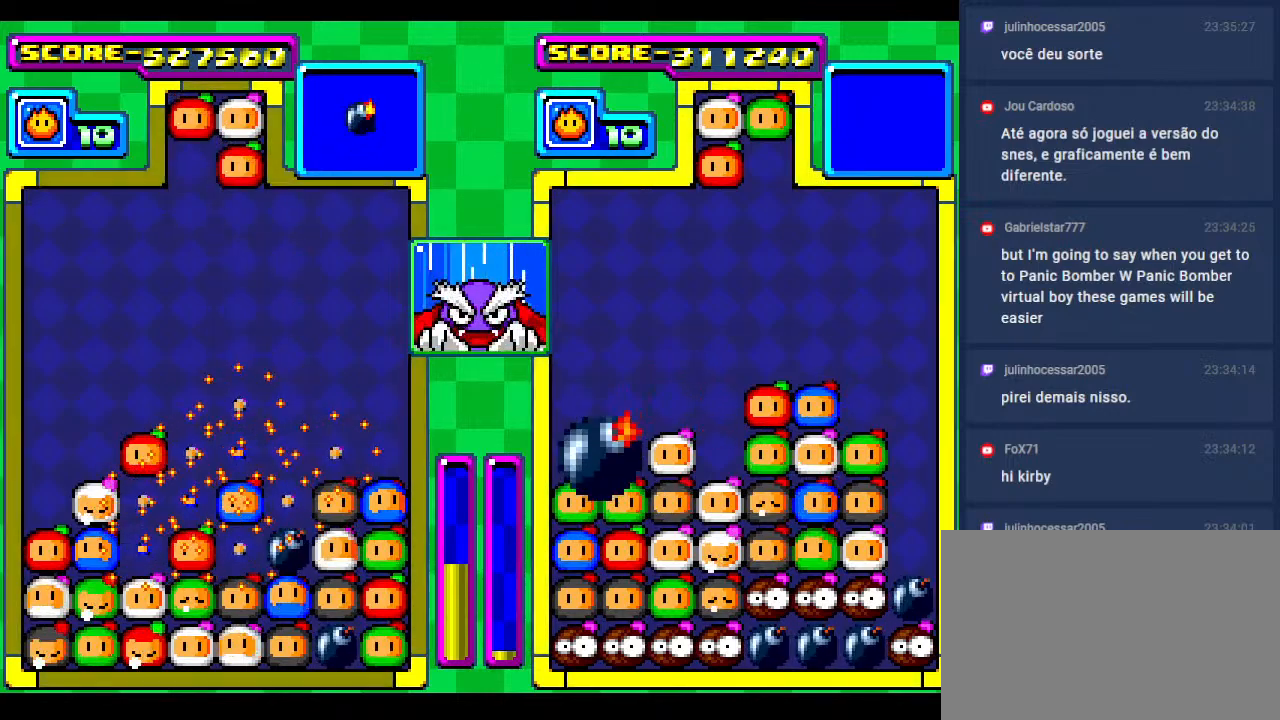
{"buttons": [], "events": [[50, "DPAD_DOWN", "up"]]}
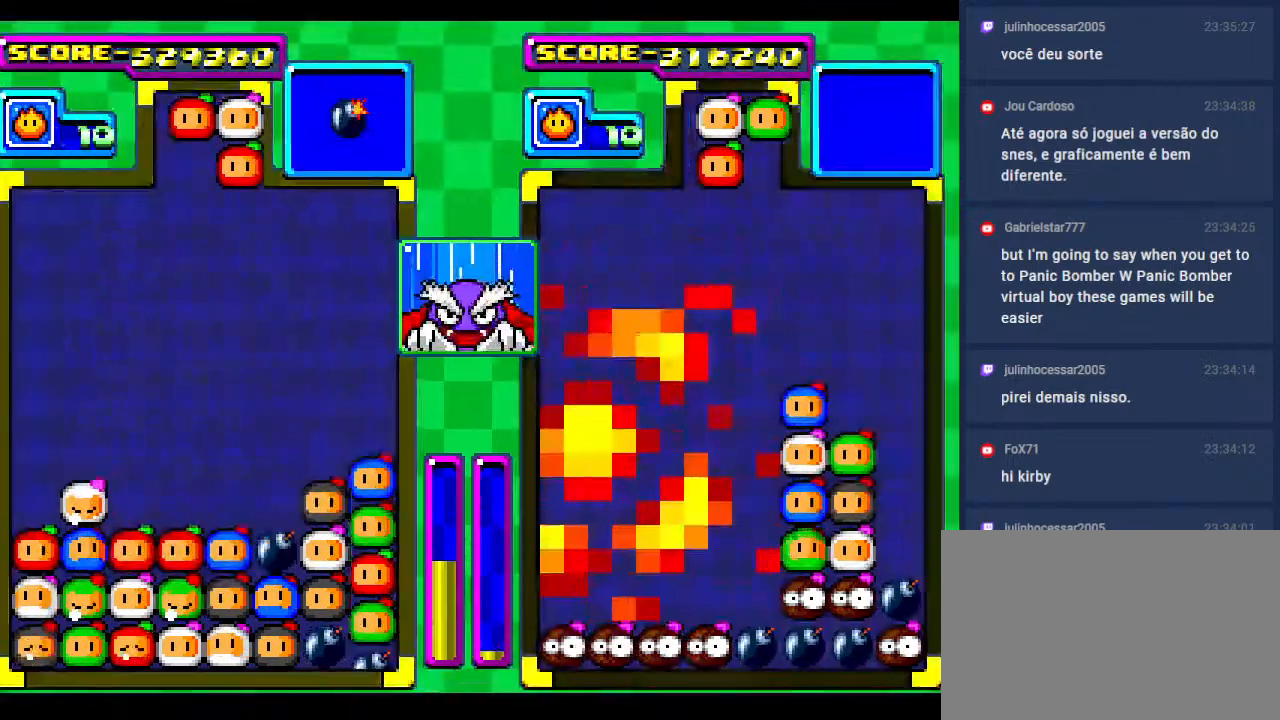
{"buttons": ["DPAD_LEFT"], "events": [[50, "DPAD_DOWN", "down"], [200, "DPAD_DOWN", "up"], [500, "DPAD_LEFT", "down"]]}
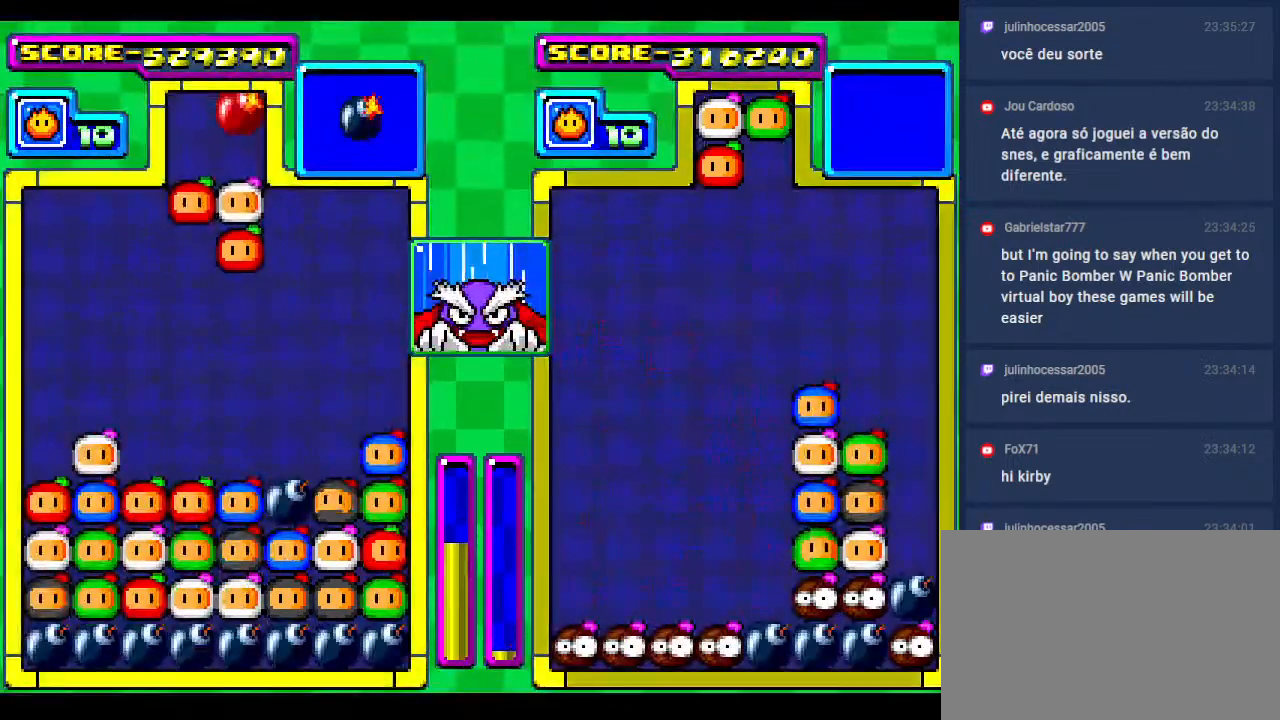
{"buttons": ["DPAD_LEFT"], "events": [[100, "DPAD_LEFT", "up"], [200, "DPAD_LEFT", "down"], [317, "DPAD_LEFT", "up"], [400, "DPAD_LEFT", "down"]]}
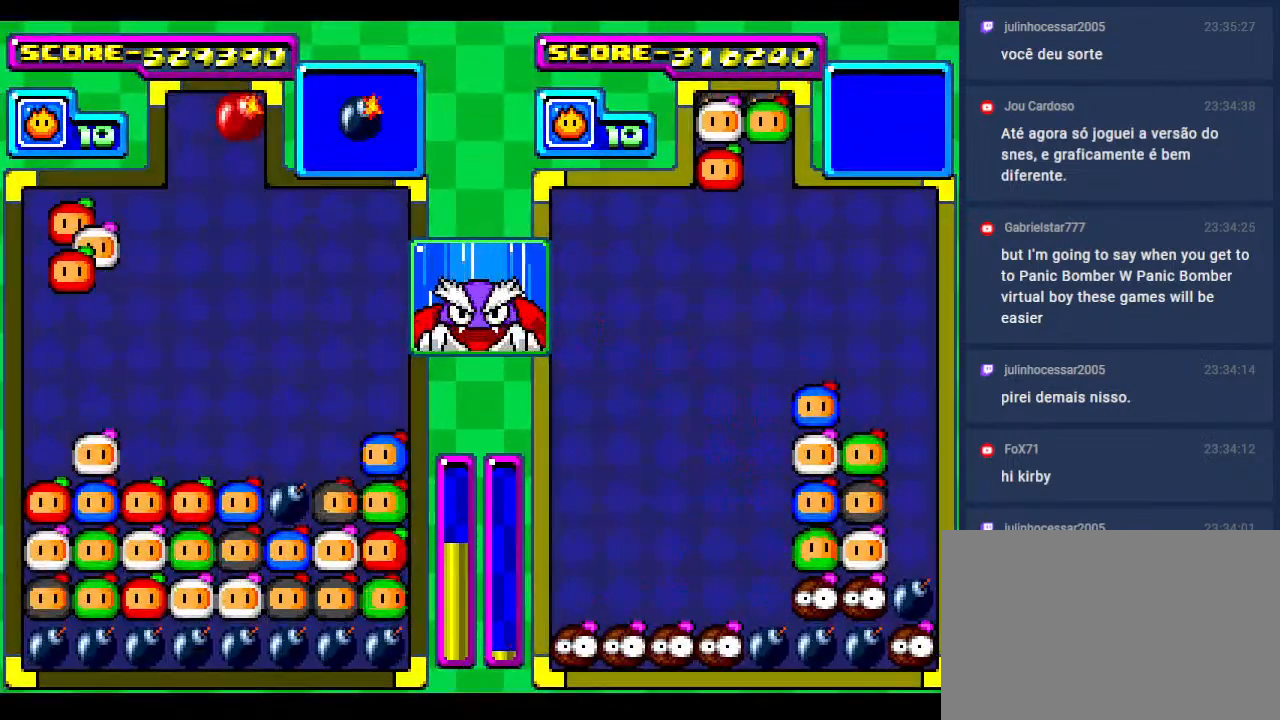
{"buttons": ["DPAD_DOWN"], "events": [[17, "DPAD_LEFT", "up"], [100, "DPAD_LEFT", "down"], [233, "DPAD_LEFT", "up"], [433, "DPAD_DOWN", "down"]]}
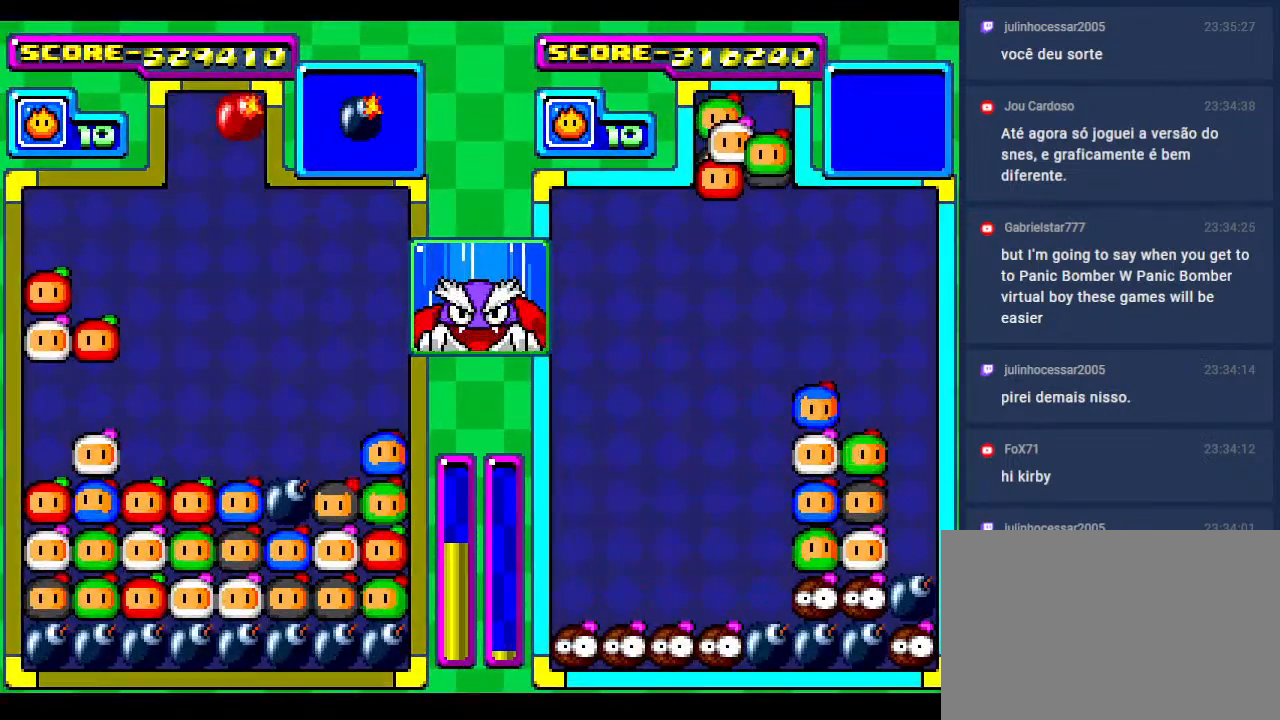
{"buttons": [], "events": [[283, "DPAD_DOWN", "up"], [367, "DPAD_DOWN", "down"], [483, "DPAD_DOWN", "up"]]}
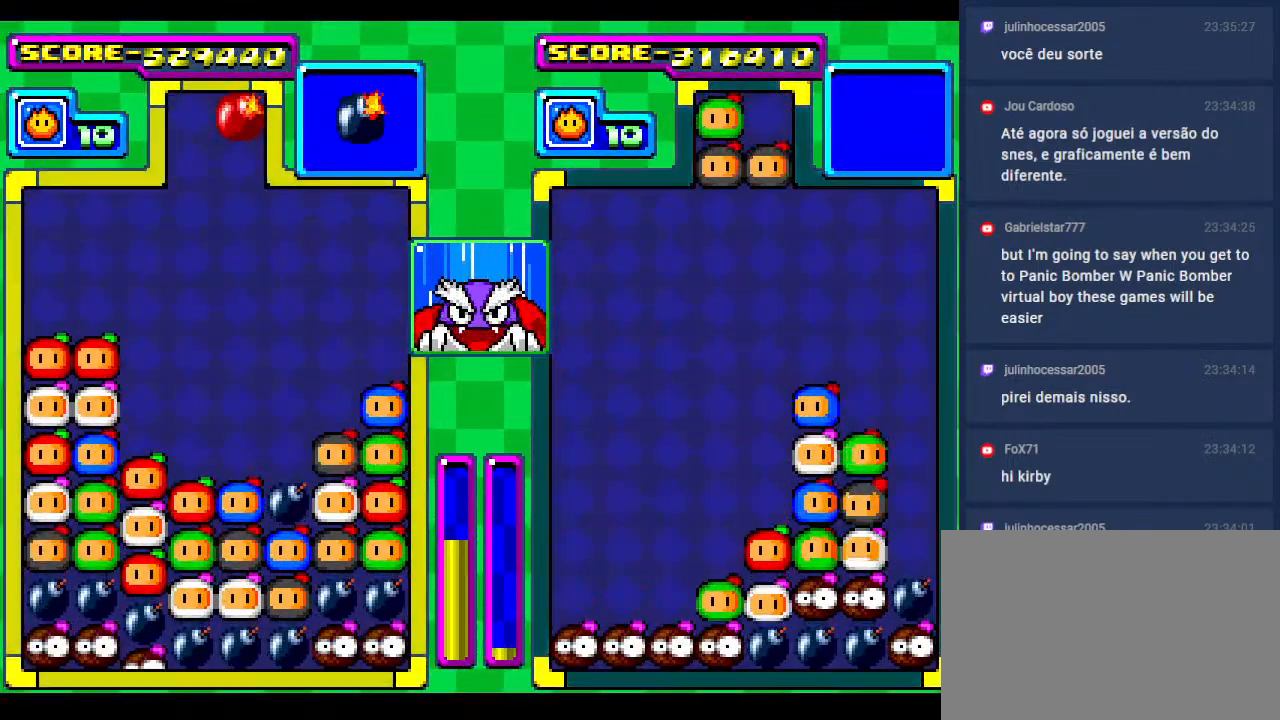
{"buttons": [], "events": [[133, "DPAD_RIGHT", "down"], [250, "DPAD_DOWN", "down"], [283, "DPAD_RIGHT", "up"], [350, "DPAD_DOWN", "up"]]}
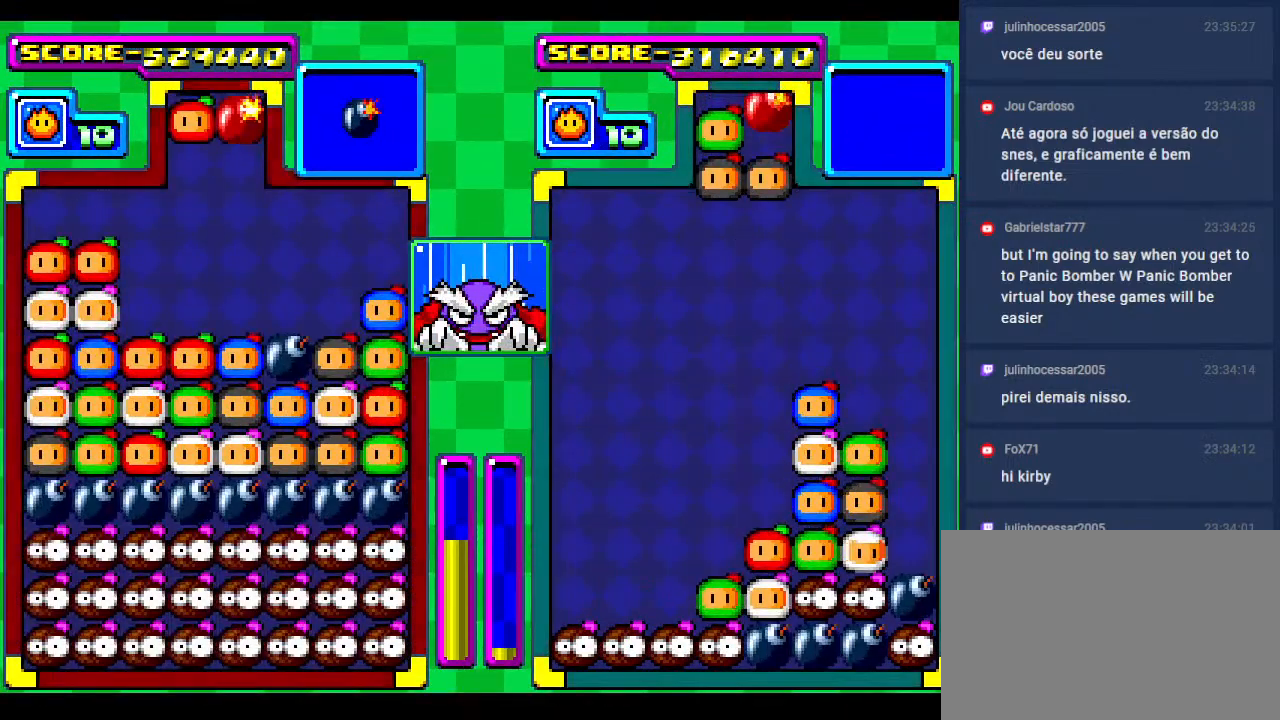
{"buttons": ["DPAD_DOWN"], "events": [[33, "DPAD_DOWN", "down"], [300, "DPAD_RIGHT", "down"], [333, "DPAD_DOWN", "up"], [433, "DPAD_RIGHT", "up"], [450, "DPAD_DOWN", "down"]]}
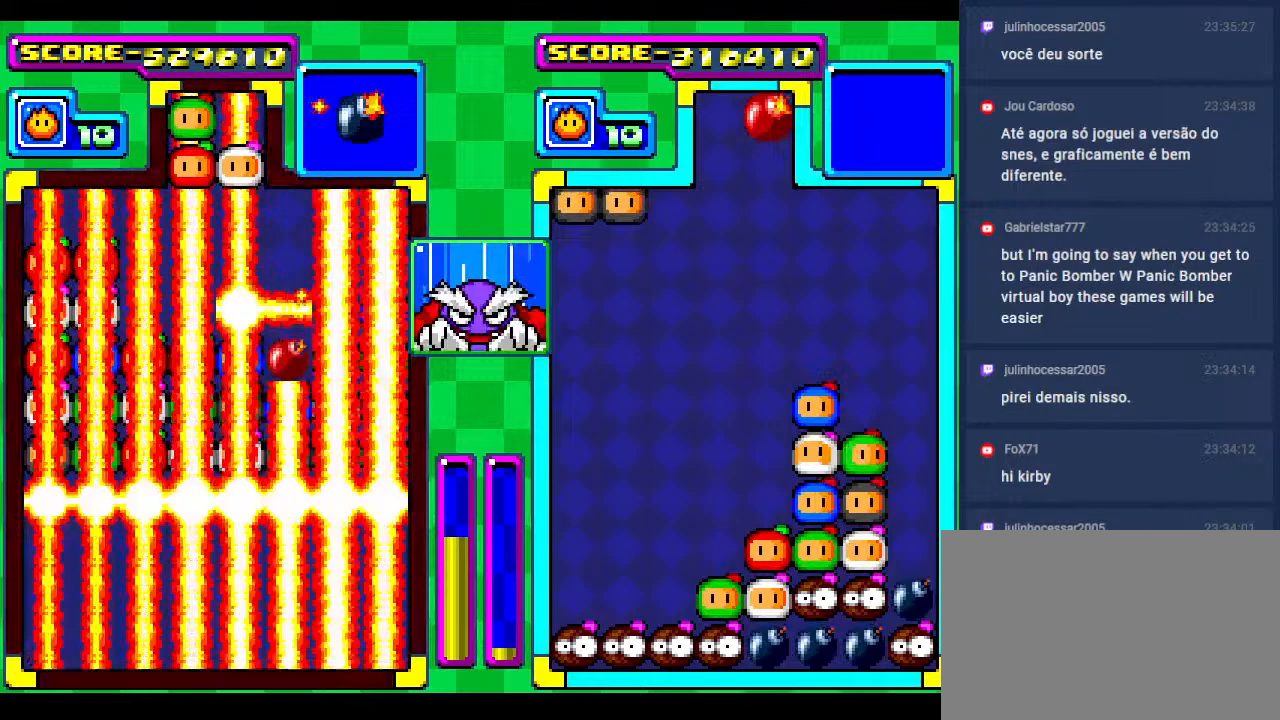
{"buttons": ["DPAD_LEFT"], "events": [[17, "DPAD_LEFT", "down"], [150, "DPAD_DOWN", "up"], [233, "DPAD_LEFT", "up"], [233, "DPAD_RIGHT", "down"], [250, "DPAD_DOWN", "down"], [400, "DPAD_RIGHT", "up"], [433, "DPAD_LEFT", "down"], [500, "DPAD_DOWN", "up"]]}
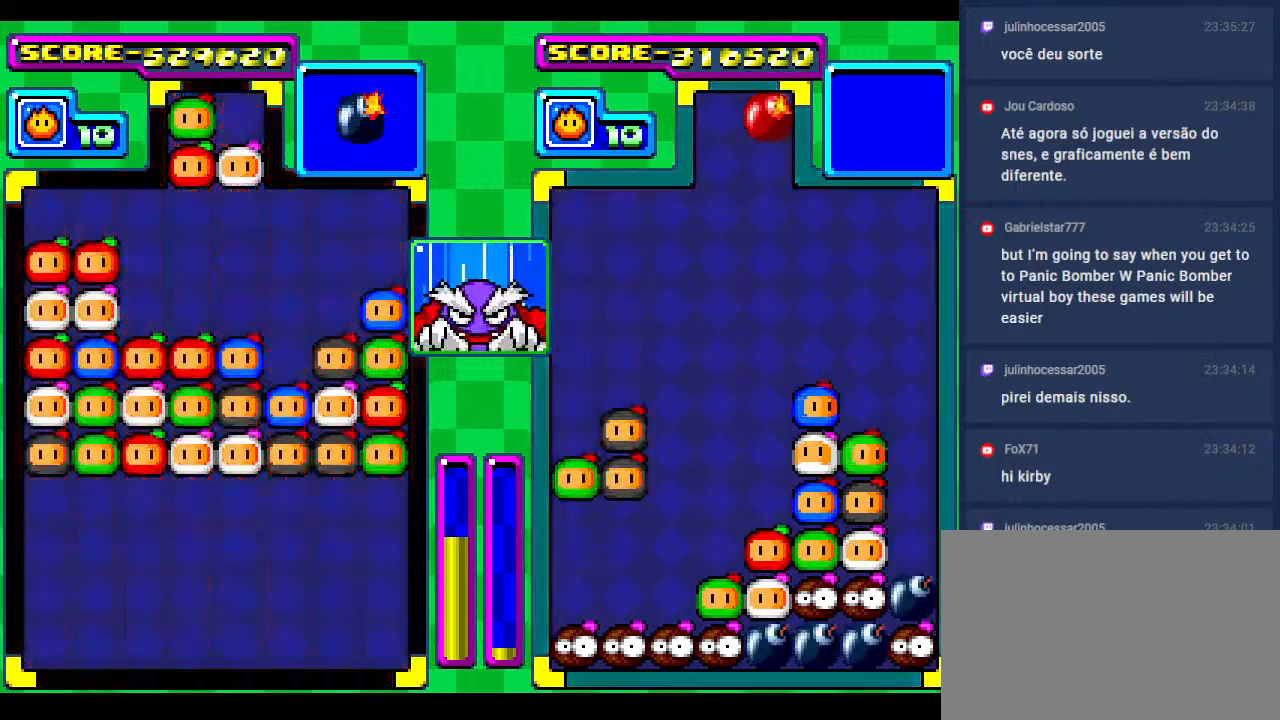
{"buttons": ["DPAD_DOWN", "DPAD_LEFT"], "events": [[133, "DPAD_DOWN", "down"], [183, "DPAD_LEFT", "up"], [350, "DPAD_LEFT", "down"], [383, "DPAD_DOWN", "up"], [500, "DPAD_DOWN", "down"]]}
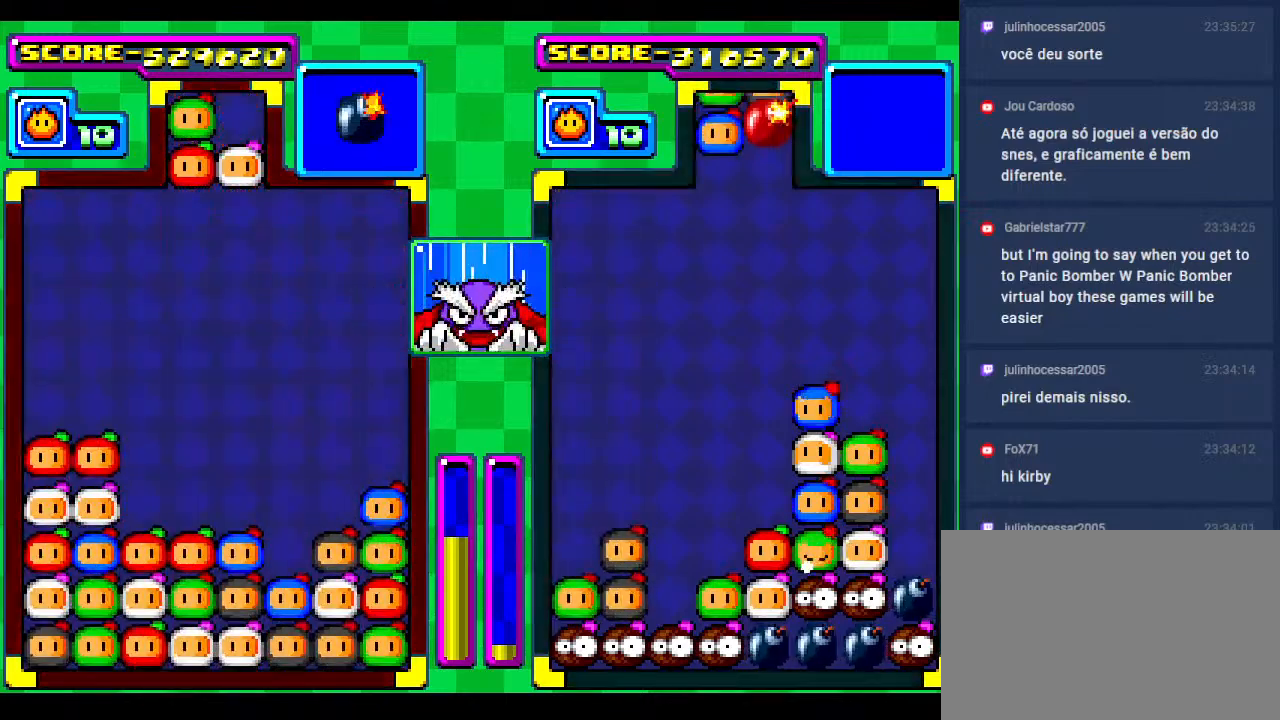
{"buttons": ["DPAD_RIGHT"], "events": [[67, "DPAD_LEFT", "up"], [100, "DPAD_RIGHT", "down"], [217, "DPAD_DOWN", "up"], [300, "DPAD_RIGHT", "up"], [317, "DPAD_DOWN", "down"], [417, "DPAD_RIGHT", "down"], [467, "DPAD_DOWN", "up"]]}
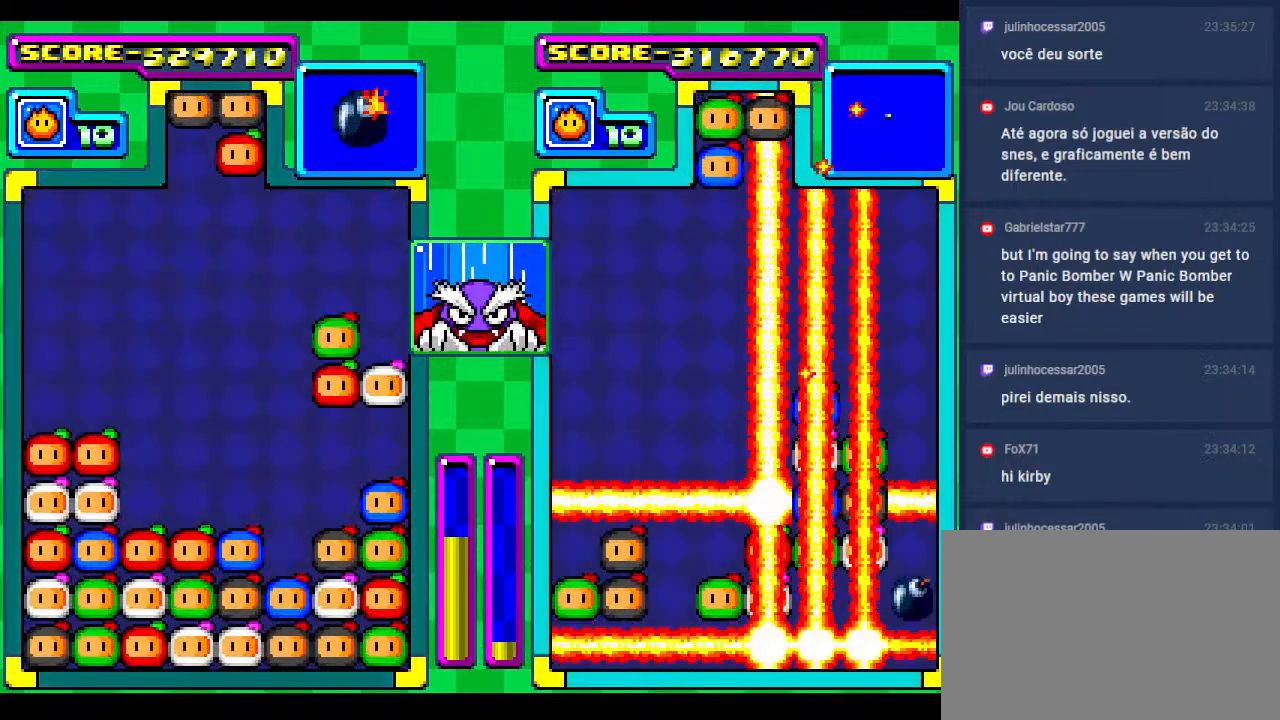
{"buttons": [], "events": [[67, "DPAD_RIGHT", "up"], [100, "DPAD_DOWN", "down"], [183, "DPAD_RIGHT", "down"], [200, "DPAD_DOWN", "up"], [267, "DPAD_DOWN", "down"], [317, "DPAD_RIGHT", "up"], [483, "DPAD_DOWN", "up"]]}
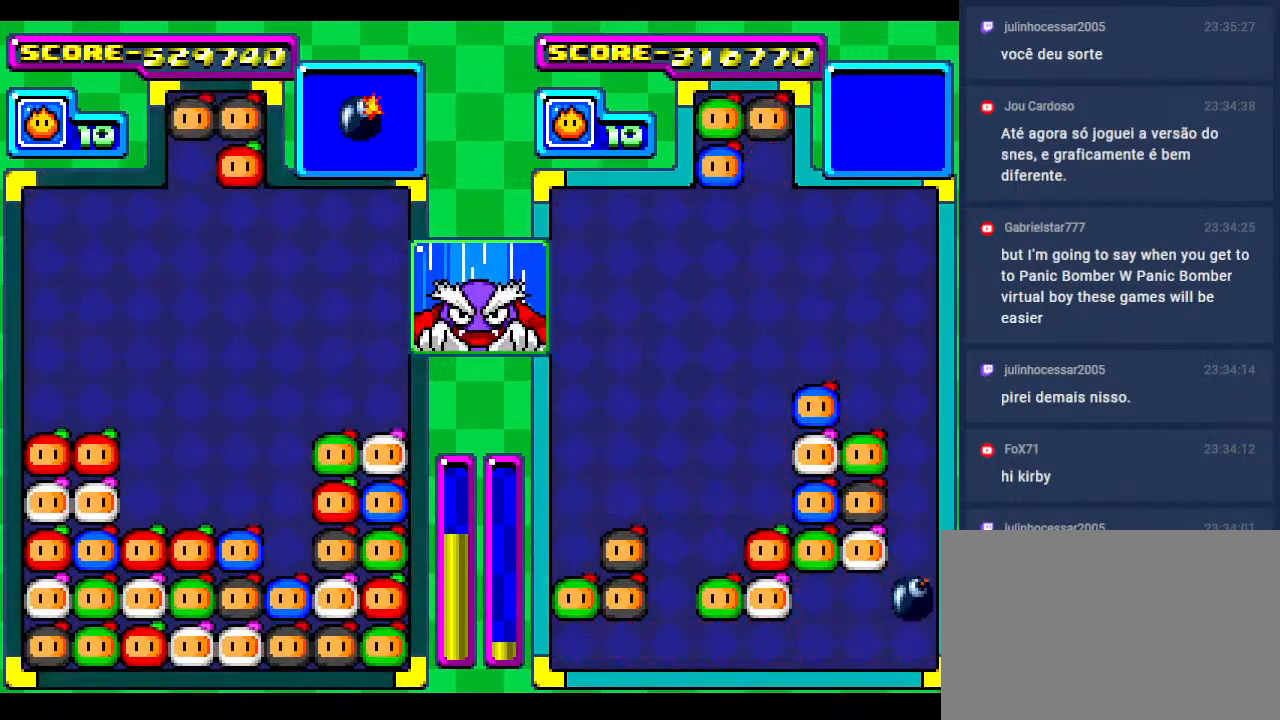
{"buttons": [], "events": [[300, "DPAD_DOWN", "down"], [500, "DPAD_DOWN", "up"]]}
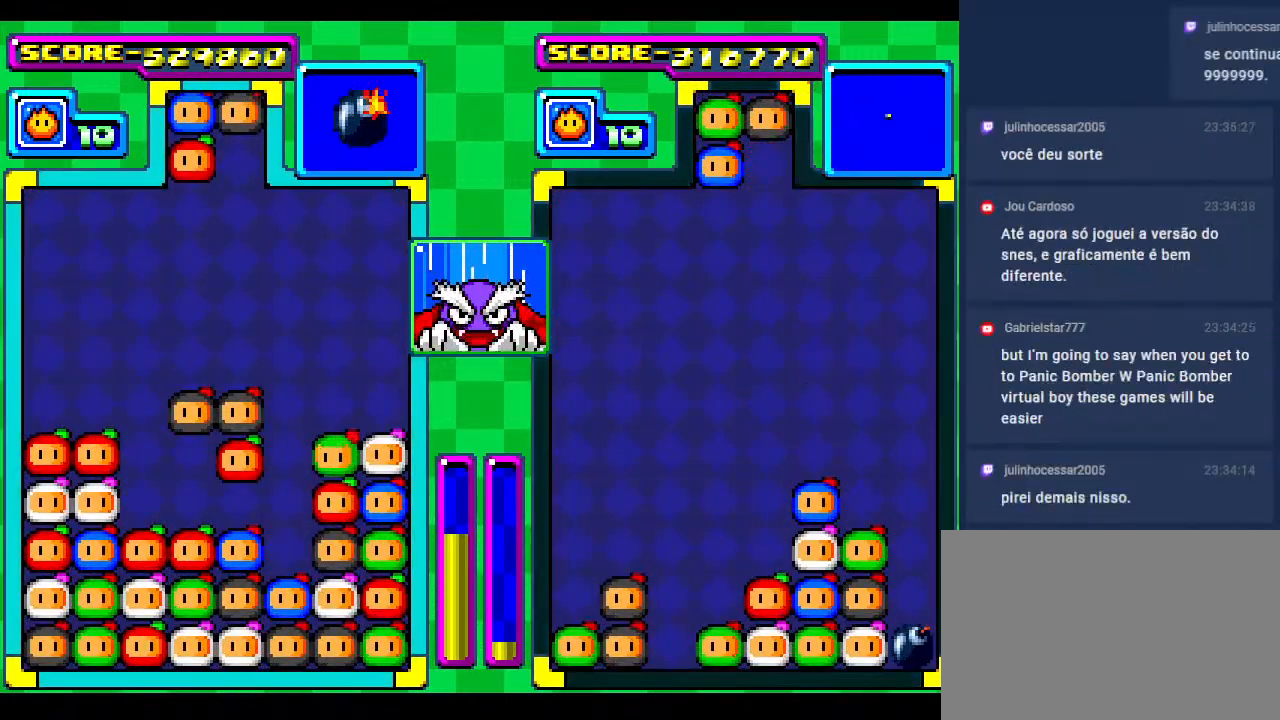
{"buttons": [], "events": [[100, "DPAD_RIGHT", "down"], [233, "DPAD_RIGHT", "up"]]}
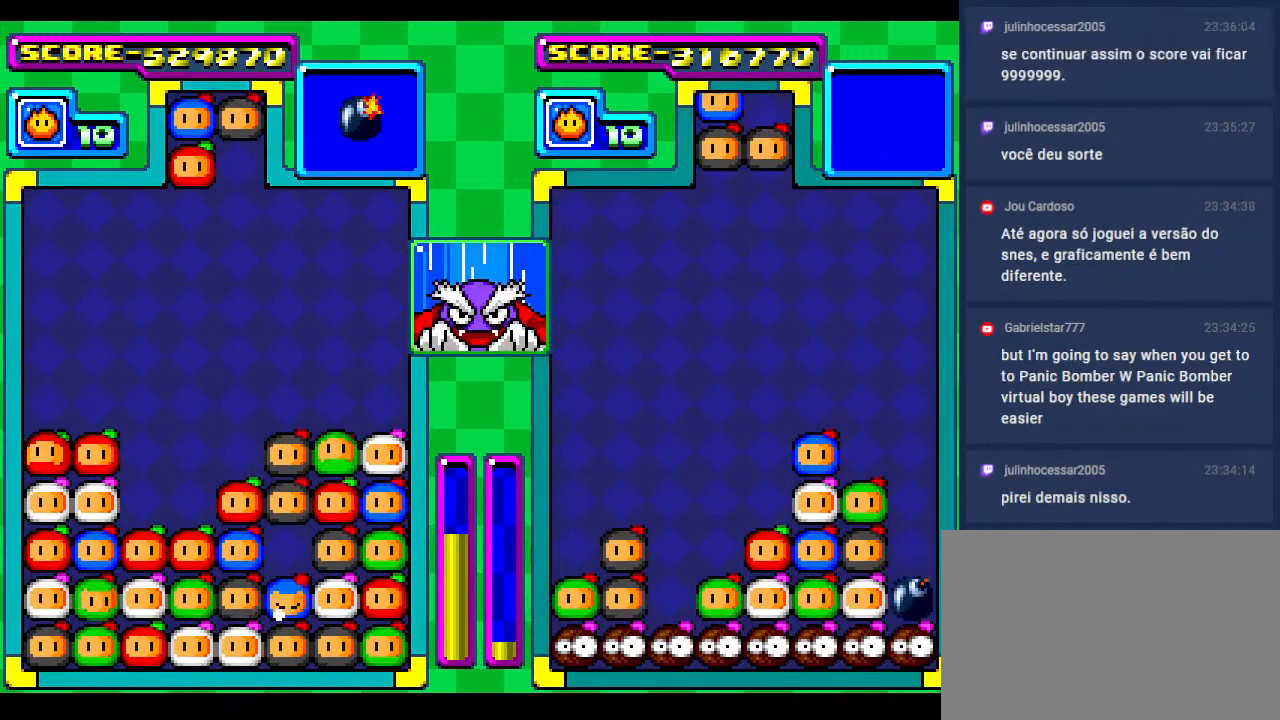
{"buttons": [], "events": [[317, "DPAD_DOWN", "down"], [483, "DPAD_DOWN", "up"]]}
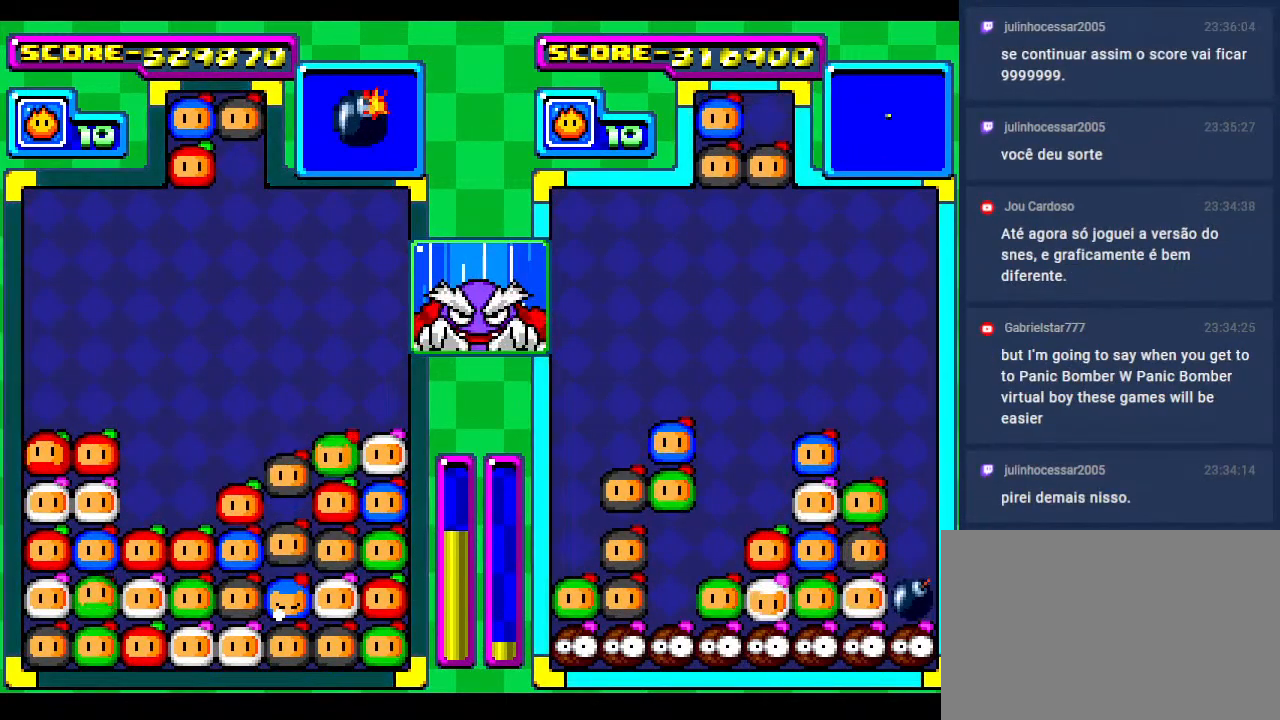
{"buttons": ["DPAD_RIGHT"], "events": [[367, "DPAD_DOWN", "down"], [433, "DPAD_RIGHT", "down"], [500, "DPAD_DOWN", "up"]]}
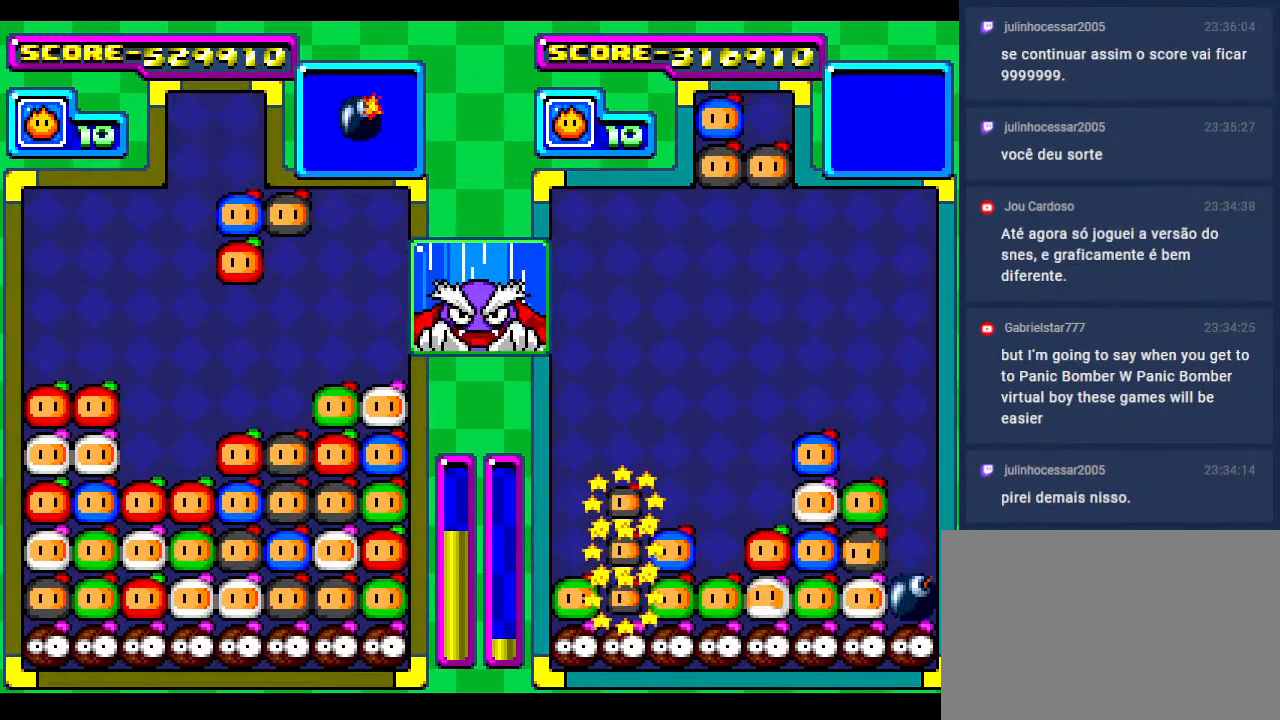
{"buttons": ["DPAD_DOWN"], "events": [[50, "DPAD_RIGHT", "up"], [167, "DPAD_RIGHT", "down"], [267, "DPAD_RIGHT", "up"], [317, "DPAD_DOWN", "down"]]}
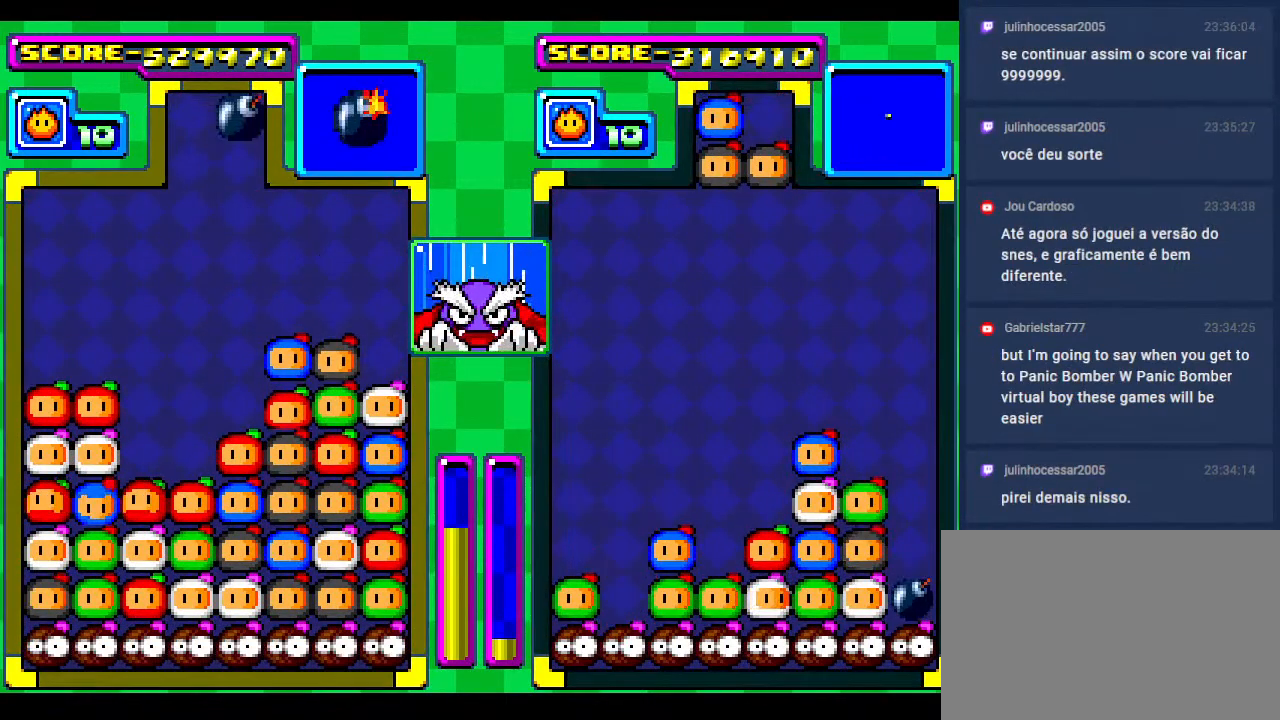
{"buttons": [], "events": [[50, "DPAD_DOWN", "up"], [133, "DPAD_DOWN", "down"], [367, "DPAD_DOWN", "up"]]}
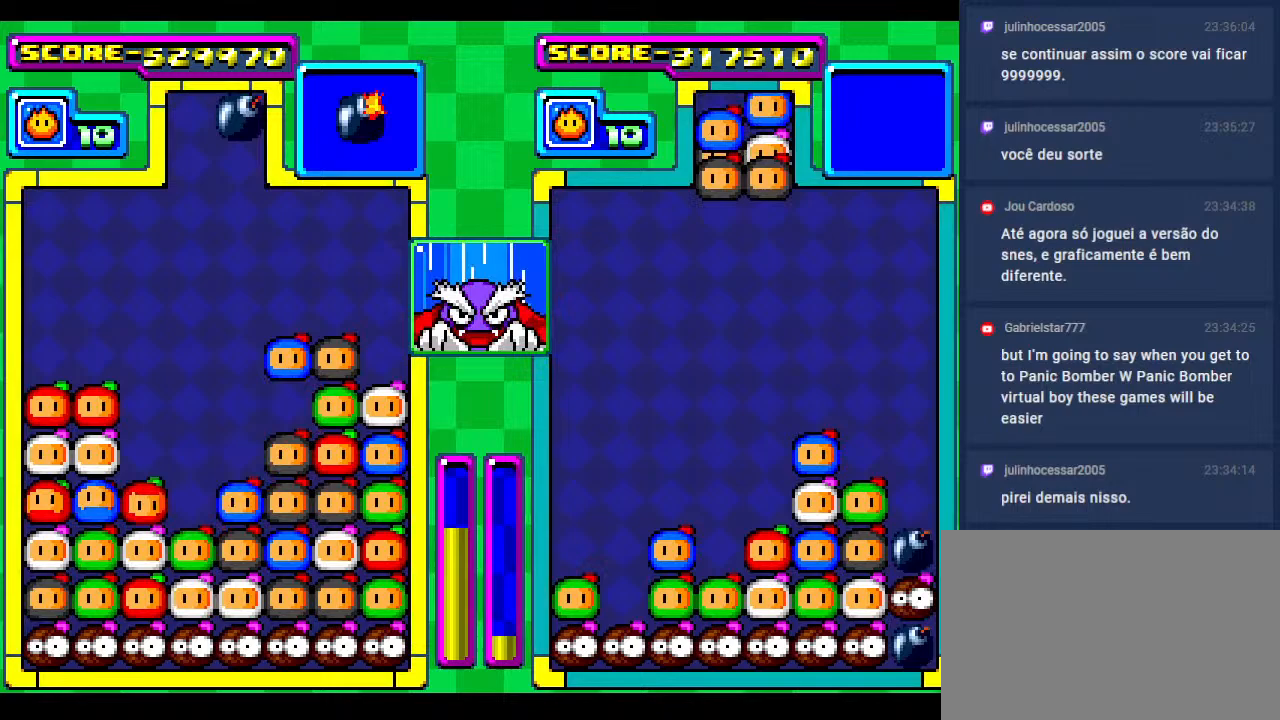
{"buttons": ["DPAD_LEFT"], "events": [[300, "DPAD_DOWN", "down"], [400, "DPAD_DOWN", "up"], [400, "DPAD_LEFT", "down"]]}
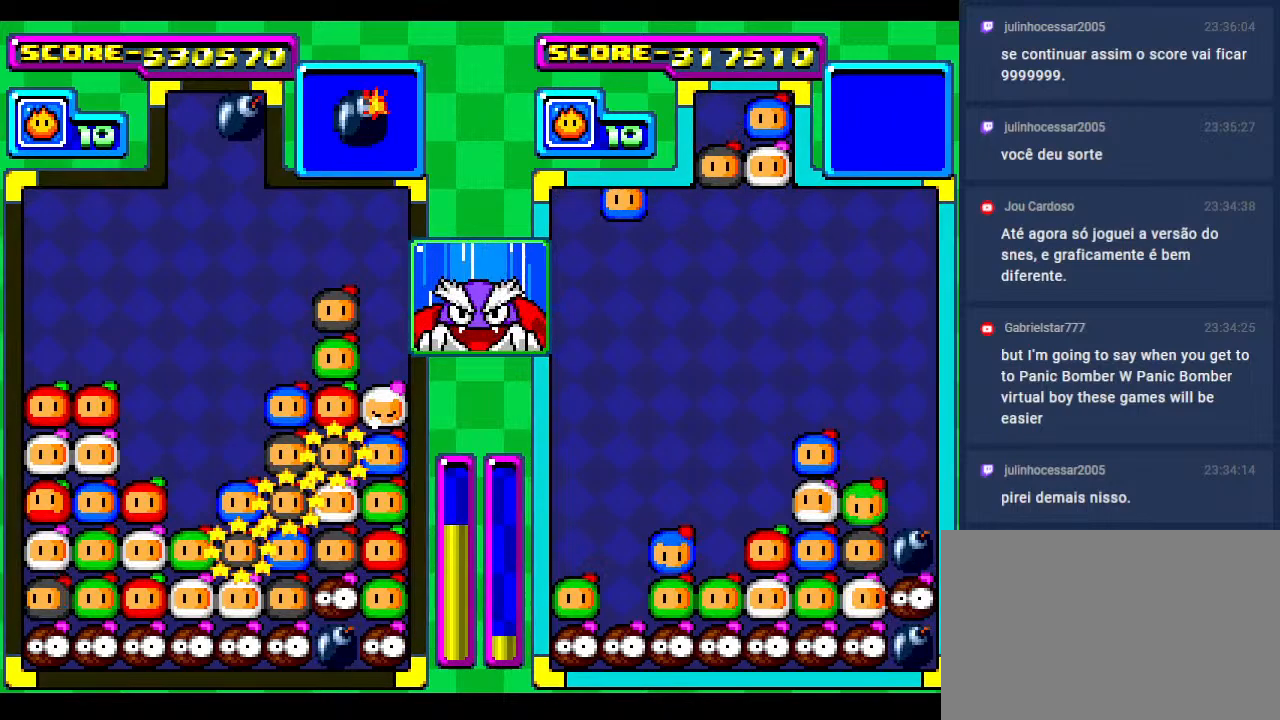
{"buttons": ["DPAD_DOWN"], "events": [[50, "DPAD_LEFT", "up"], [67, "DPAD_DOWN", "down"], [250, "DPAD_DOWN", "up"], [317, "DPAD_LEFT", "down"], [400, "DPAD_DOWN", "down"], [433, "DPAD_LEFT", "up"]]}
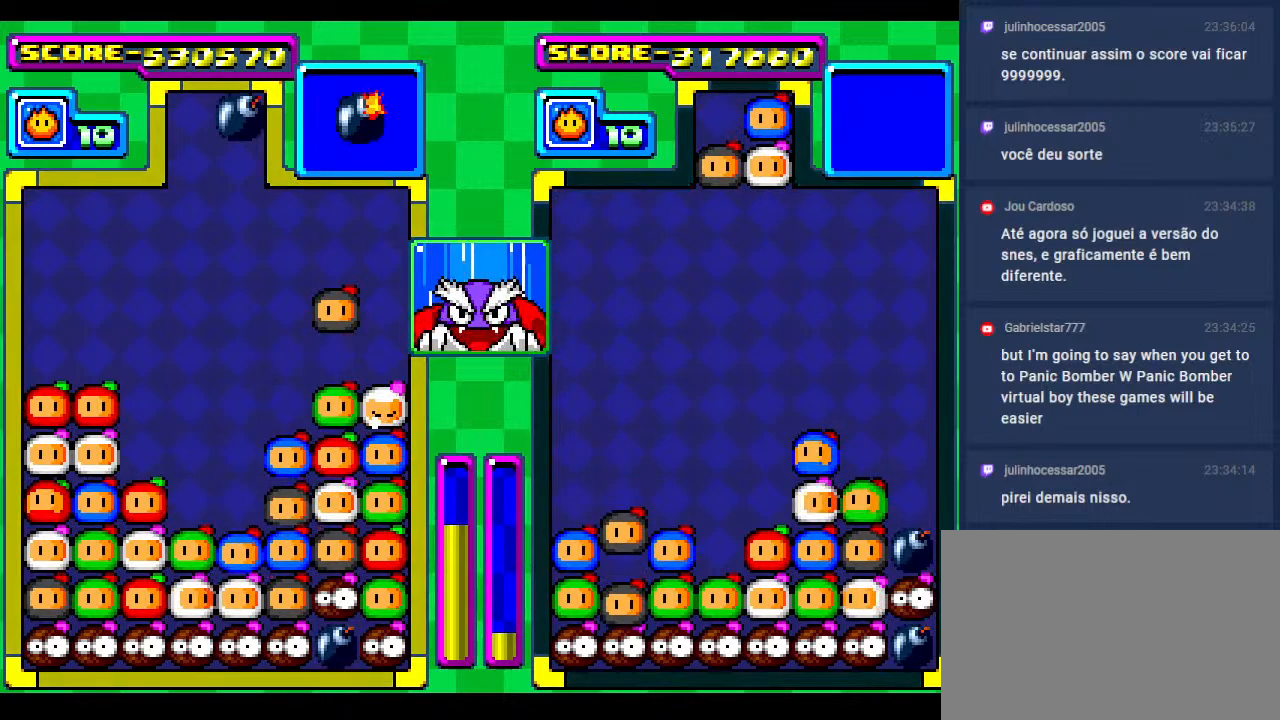
{"buttons": [], "events": [[100, "DPAD_DOWN", "up"]]}
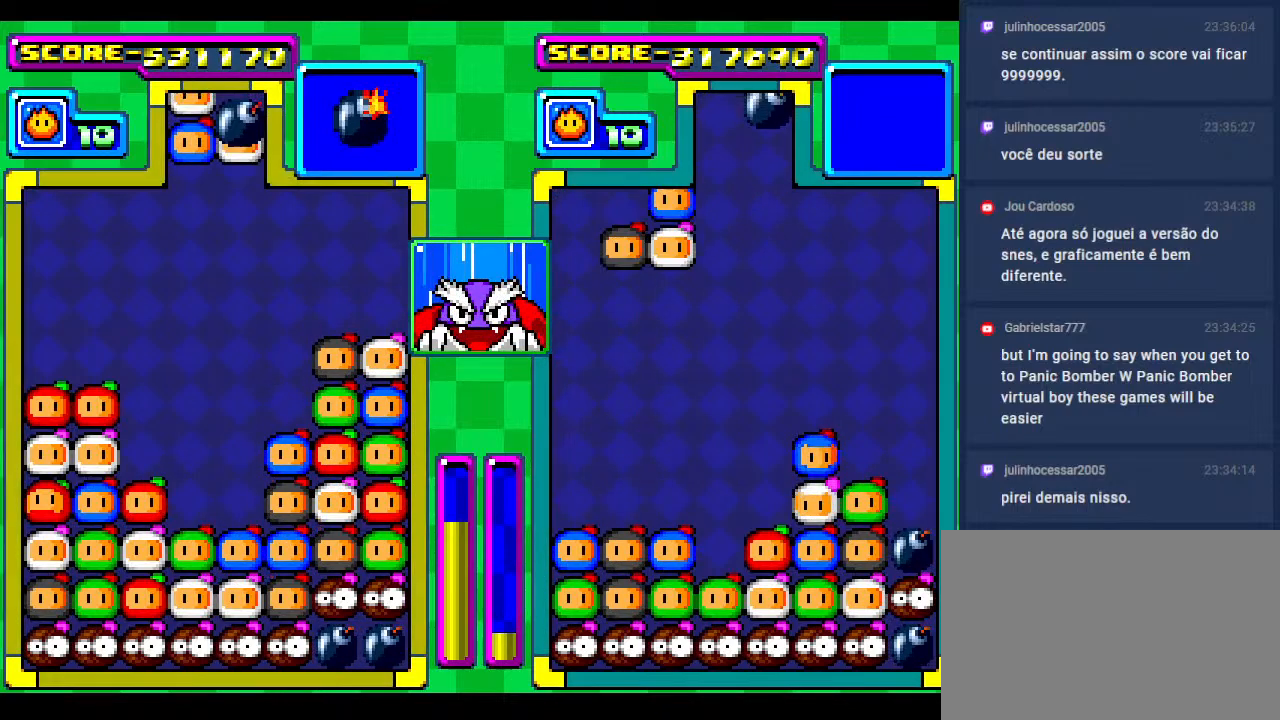
{"buttons": ["DPAD_LEFT"], "events": [[100, "DPAD_DOWN", "down"], [200, "DPAD_LEFT", "down"], [233, "DPAD_DOWN", "up"], [350, "DPAD_LEFT", "up"], [417, "DPAD_LEFT", "down"]]}
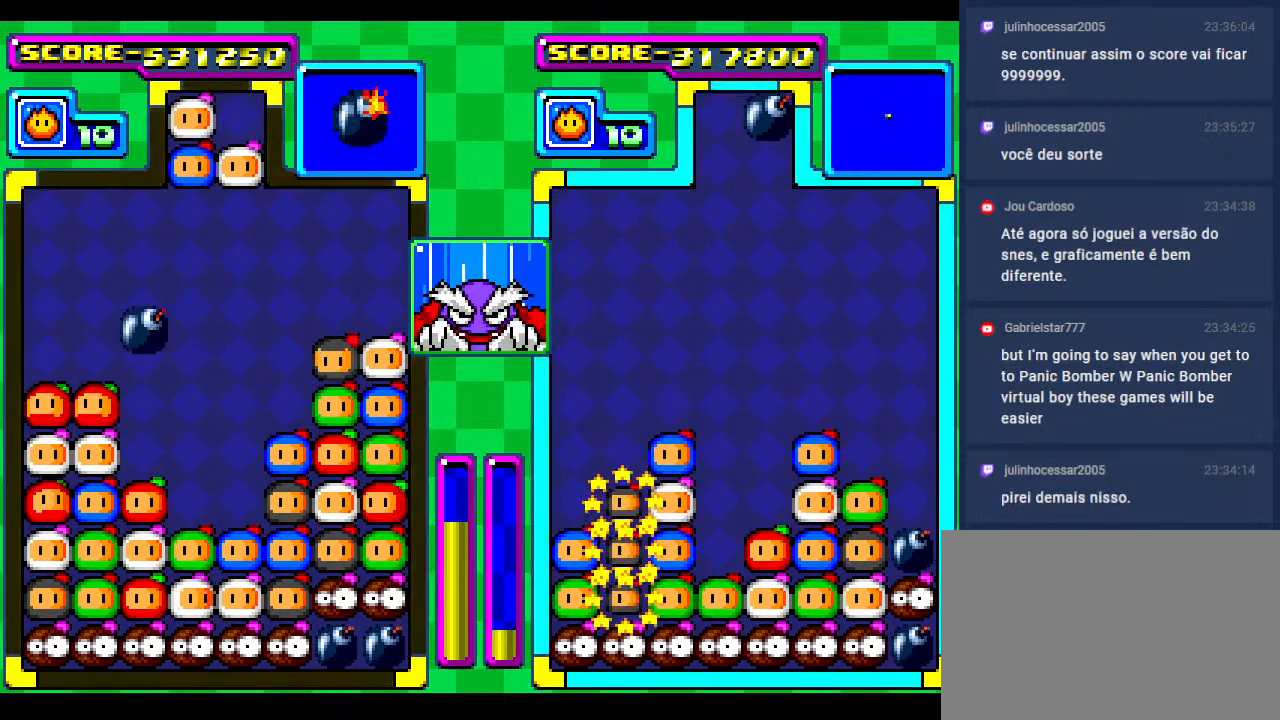
{"buttons": ["DPAD_DOWN", "DPAD_LEFT"], "events": [[50, "DPAD_LEFT", "up"], [133, "DPAD_LEFT", "down"], [333, "DPAD_LEFT", "up"], [433, "DPAD_LEFT", "down"], [450, "DPAD_DOWN", "down"]]}
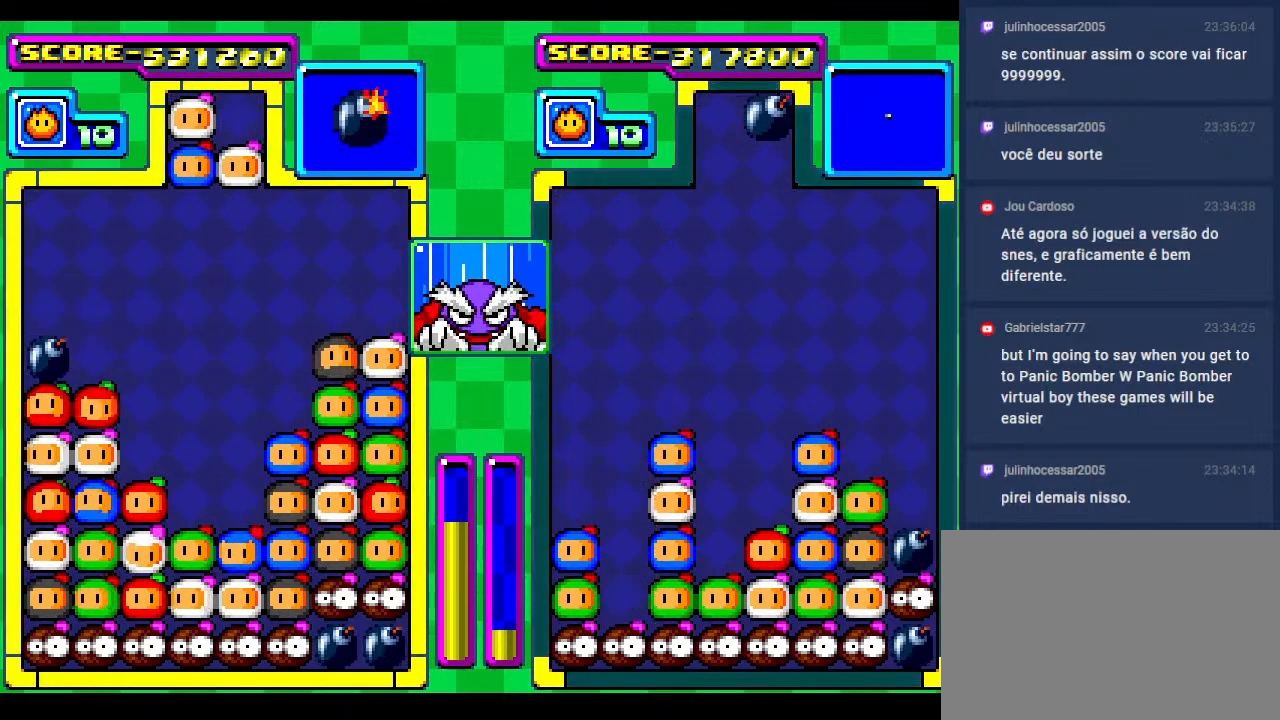
{"buttons": [], "events": [[100, "DPAD_DOWN", "up"], [117, "DPAD_LEFT", "up"], [183, "DPAD_DOWN", "down"], [300, "DPAD_DOWN", "up"]]}
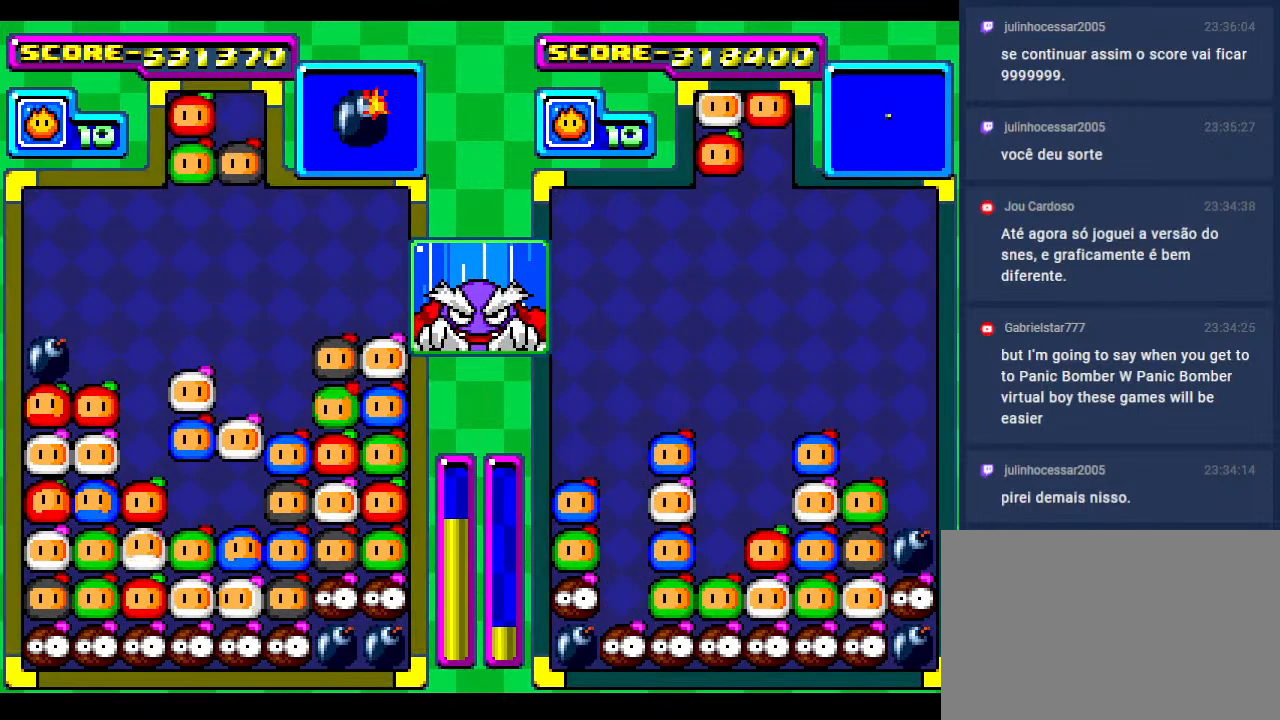
{"buttons": [], "events": []}